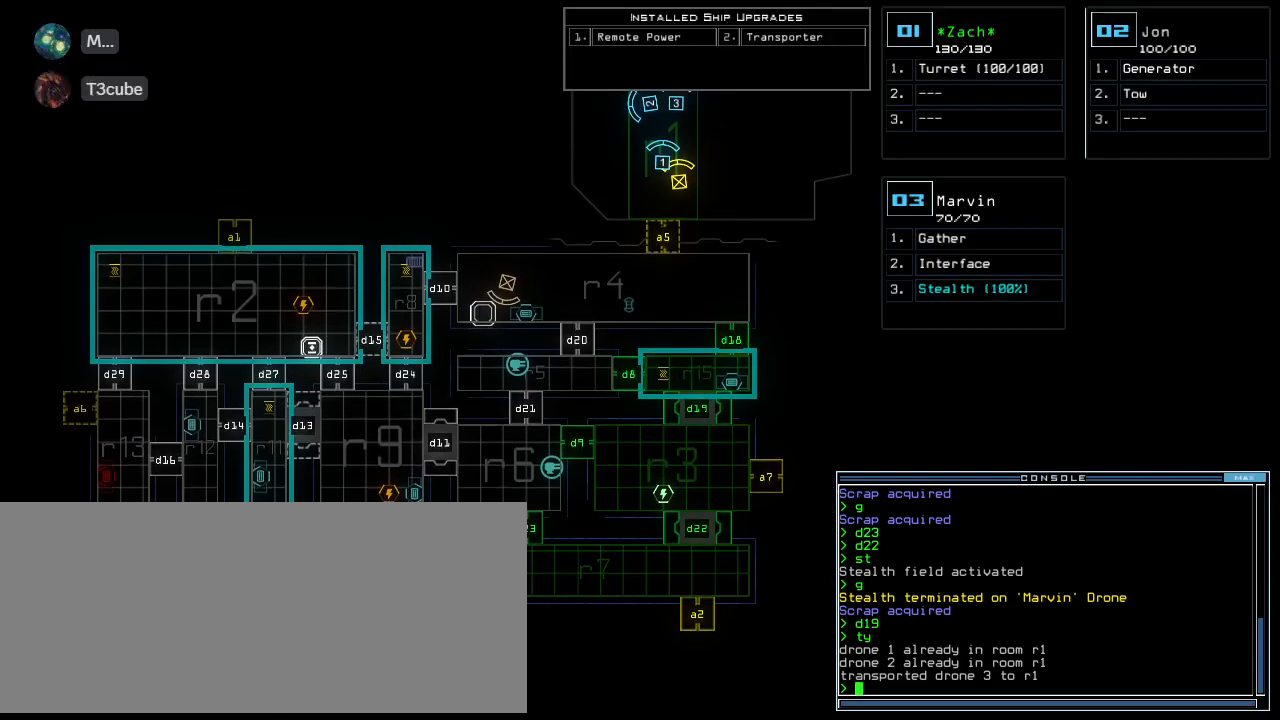
Gameplay with keyboard; each line is a JSON object with the keys held at the frame after it. "events" lists presses ("down") and releases ("up") of ".", "0", "1", "2", "3", "4", "5", "6", "7", "8", "9", "a", "b", "backspace", "c", "caps_lock", "comma", "ctrl_l", "ctrl_r", "d", "down", "e", "equals", "escape", "f", "f8", "g", "h", "i", "j", "k", "l", "left", "m", "minus", "n", "o", "p", "q", "quote", "r", "return", "right", "s", "semicolon", "shift_l", "shift_r", "space", "t", "tab", "tilde", "u", "up", "v", "w", "x", "y" and "z" between this image and that frame as [ms after this image, input, new state], when the widget could be followed in between. No other keys are recorded. Mouse input is not recorded.
{"keys": [], "events": [[400, "o", "down"], [500, "o", "up"]]}
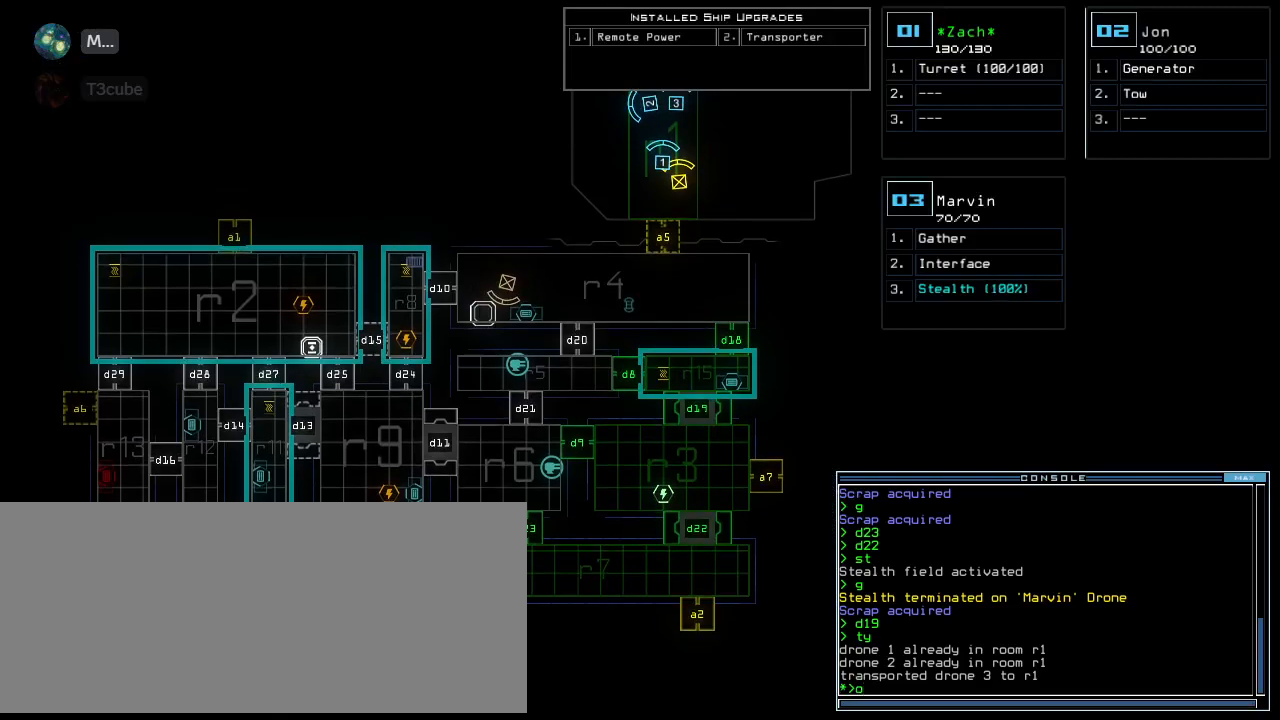
{"keys": [], "events": []}
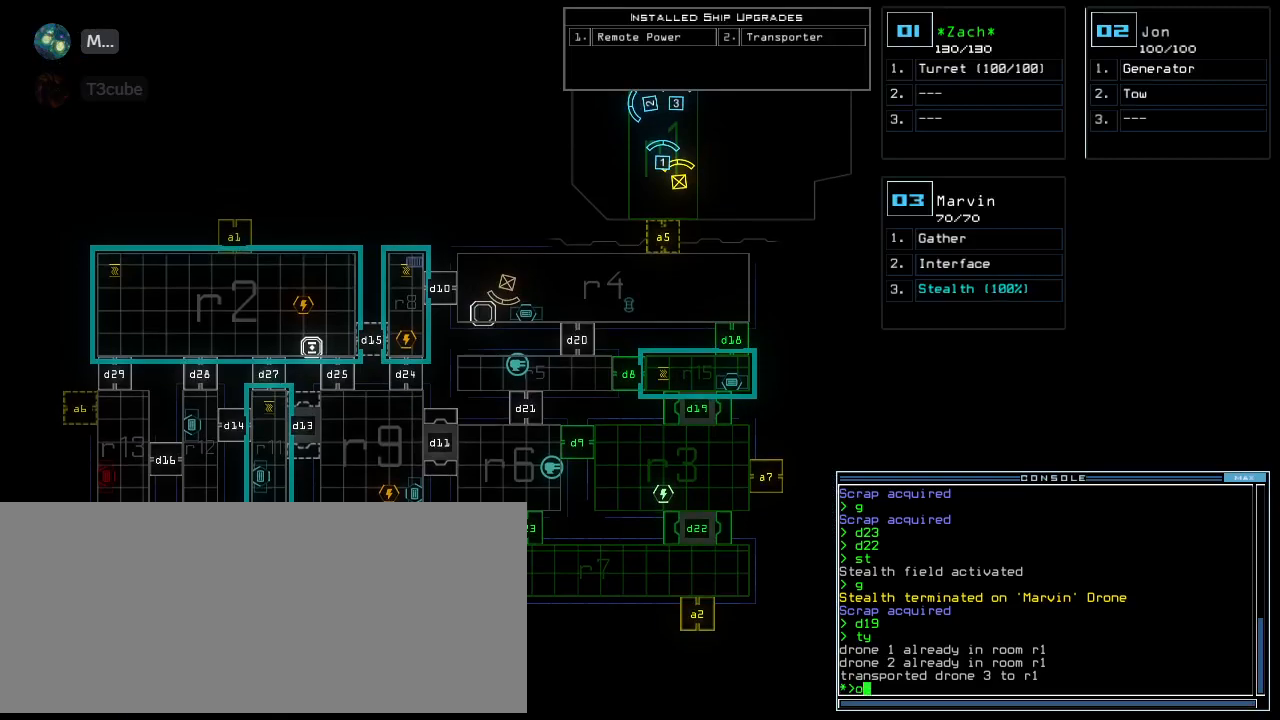
{"keys": [], "events": [[60, "u", "down"], [120, "u", "up"]]}
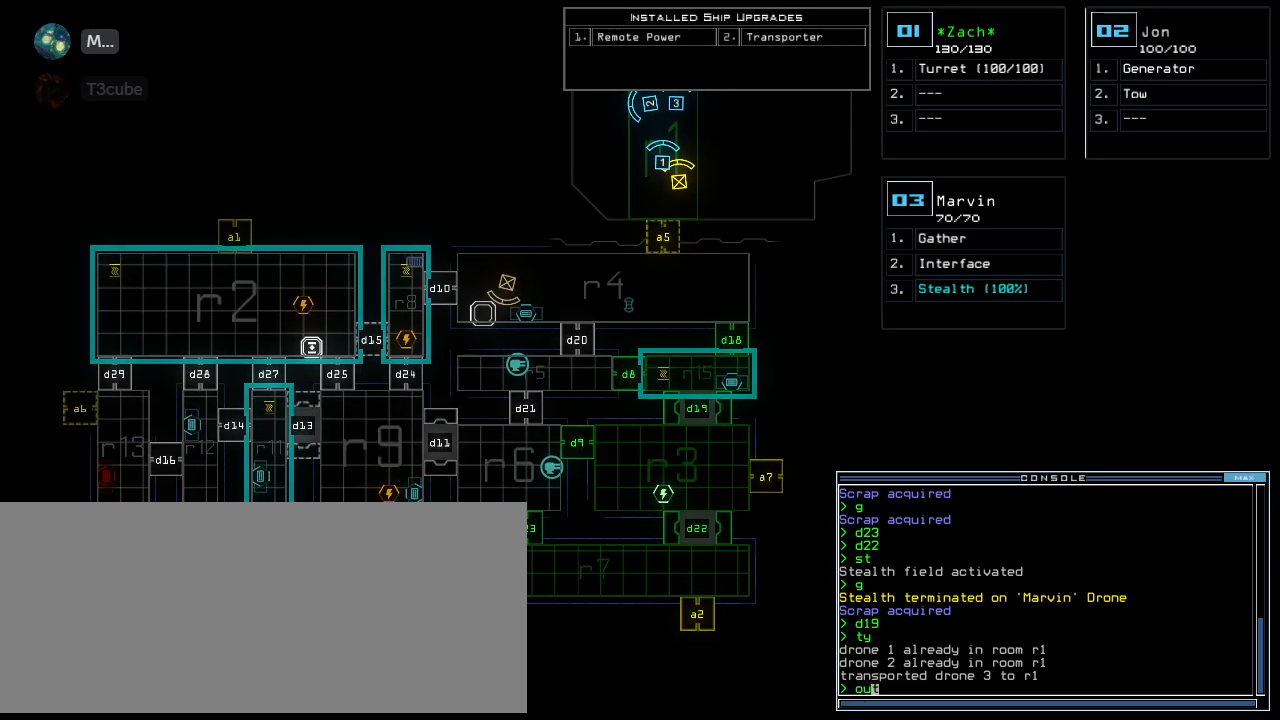
{"keys": [], "events": []}
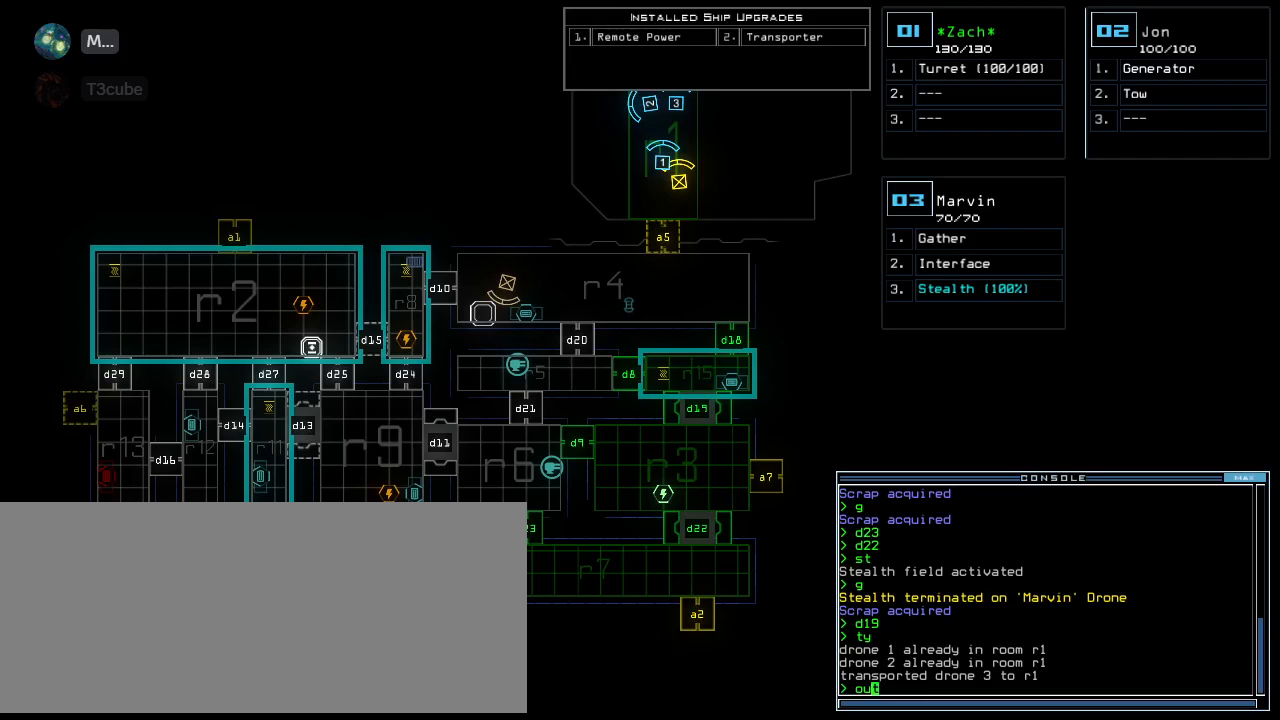
{"keys": [], "events": []}
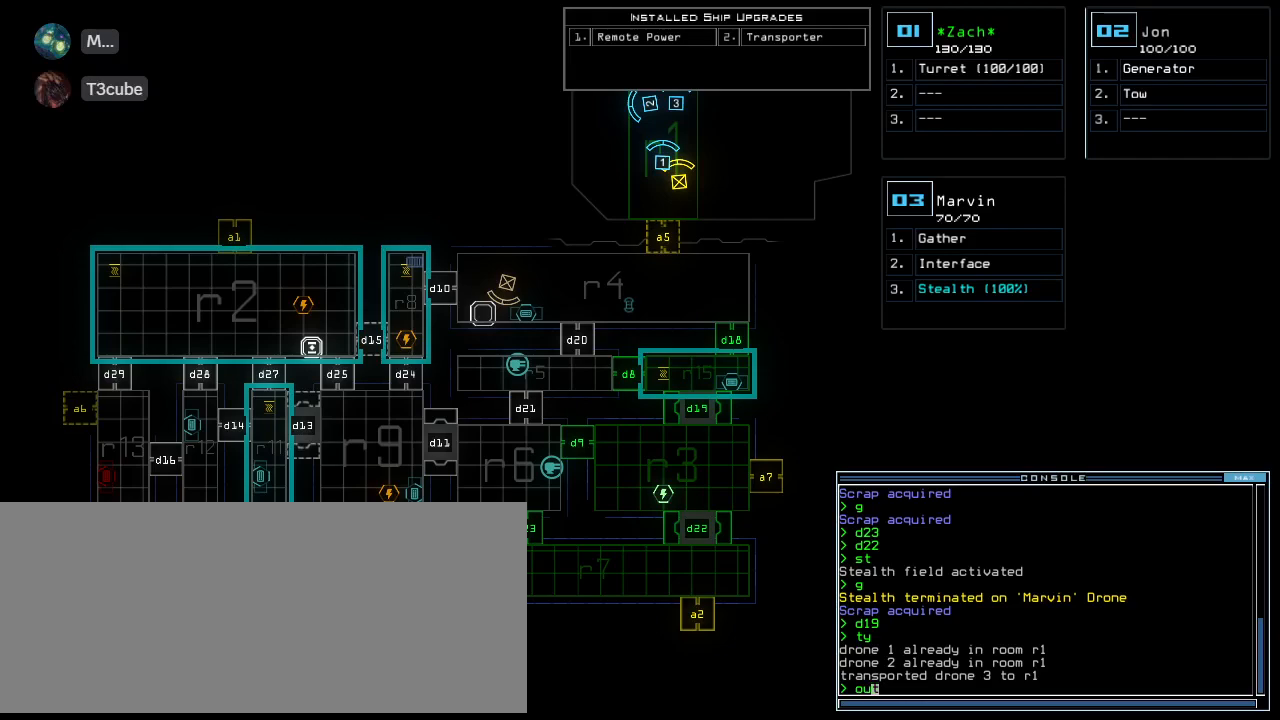
{"keys": [], "events": [[360, "return", "down"], [420, "return", "up"]]}
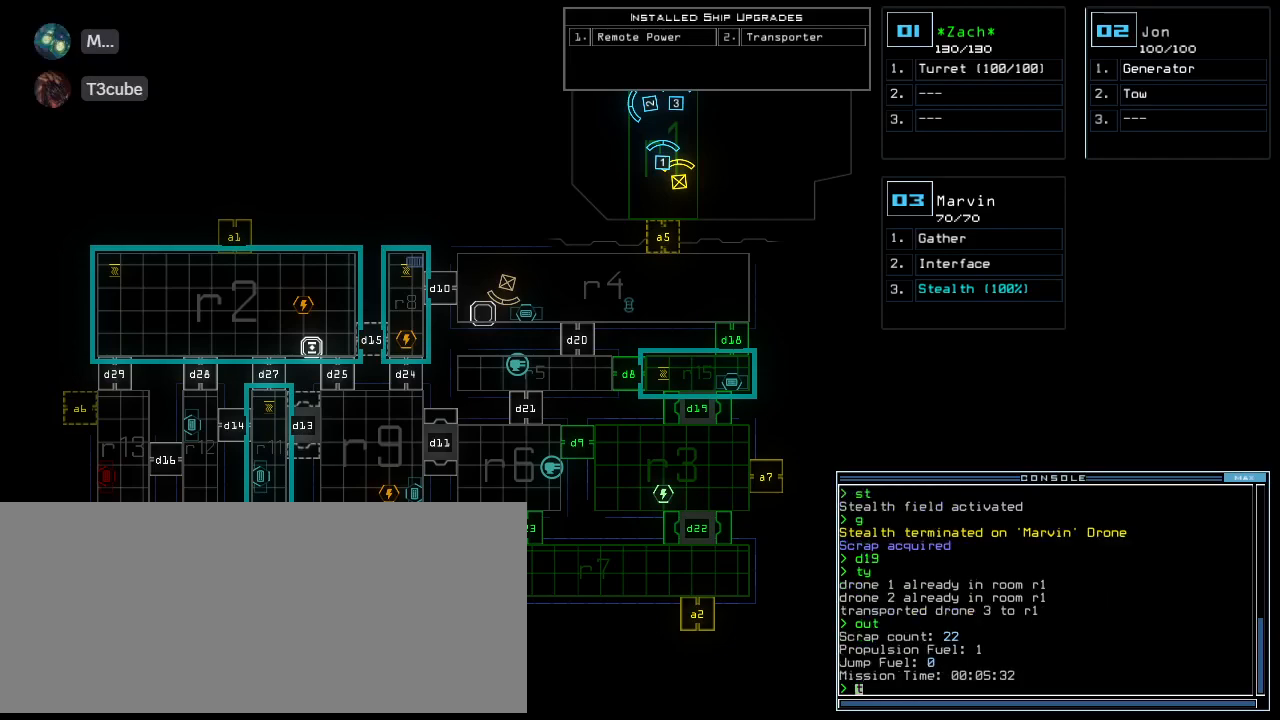
{"keys": [], "events": []}
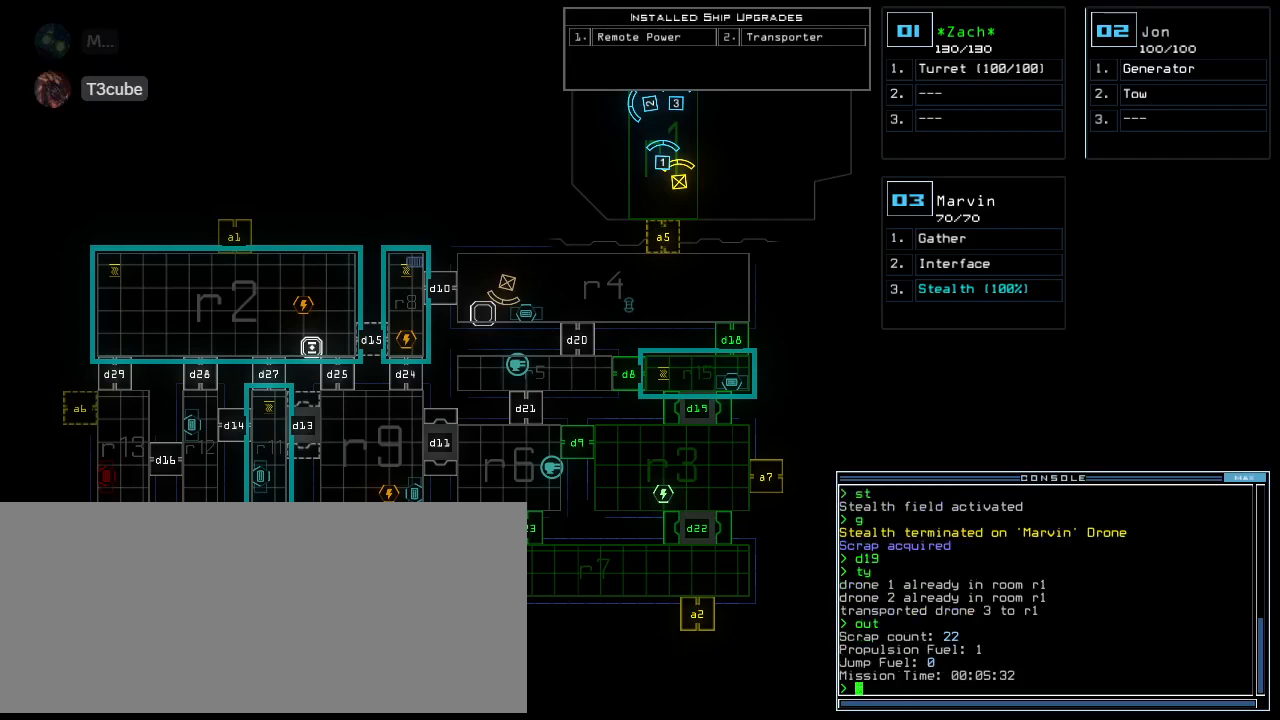
{"keys": [], "events": []}
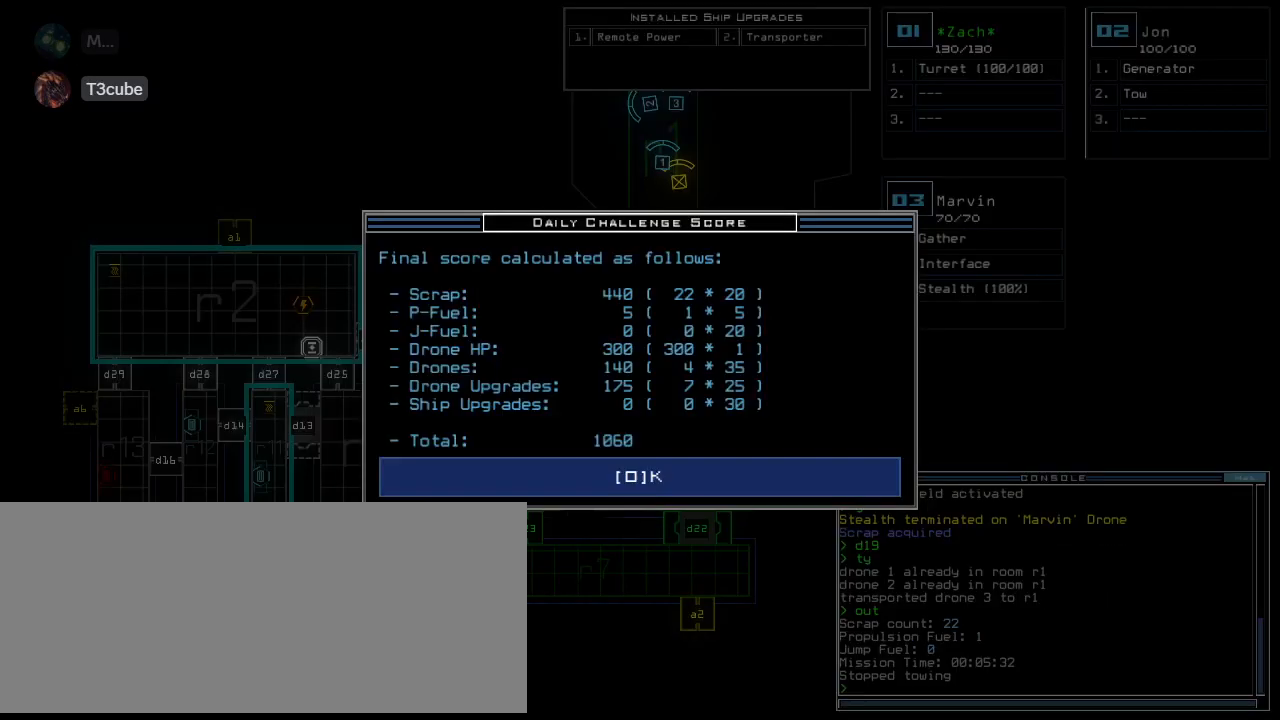
{"keys": ["space"], "events": [[480, "space", "down"]]}
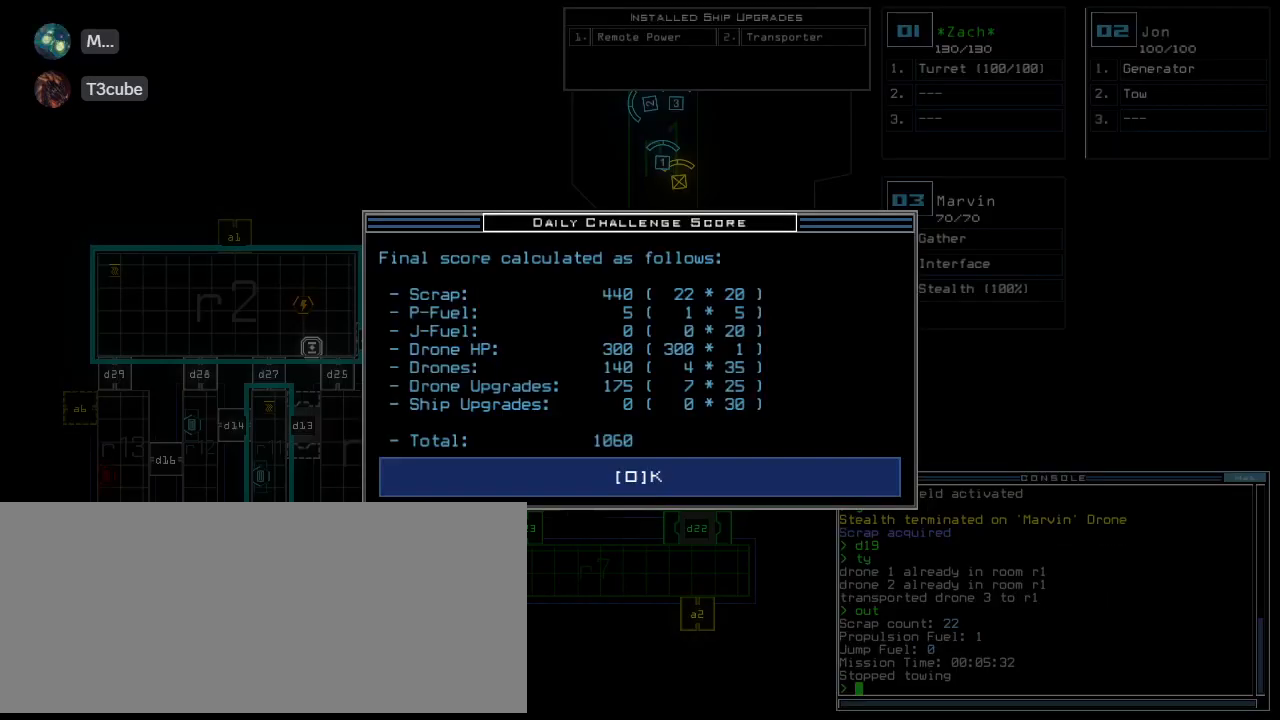
{"keys": [], "events": [[20, "space", "up"]]}